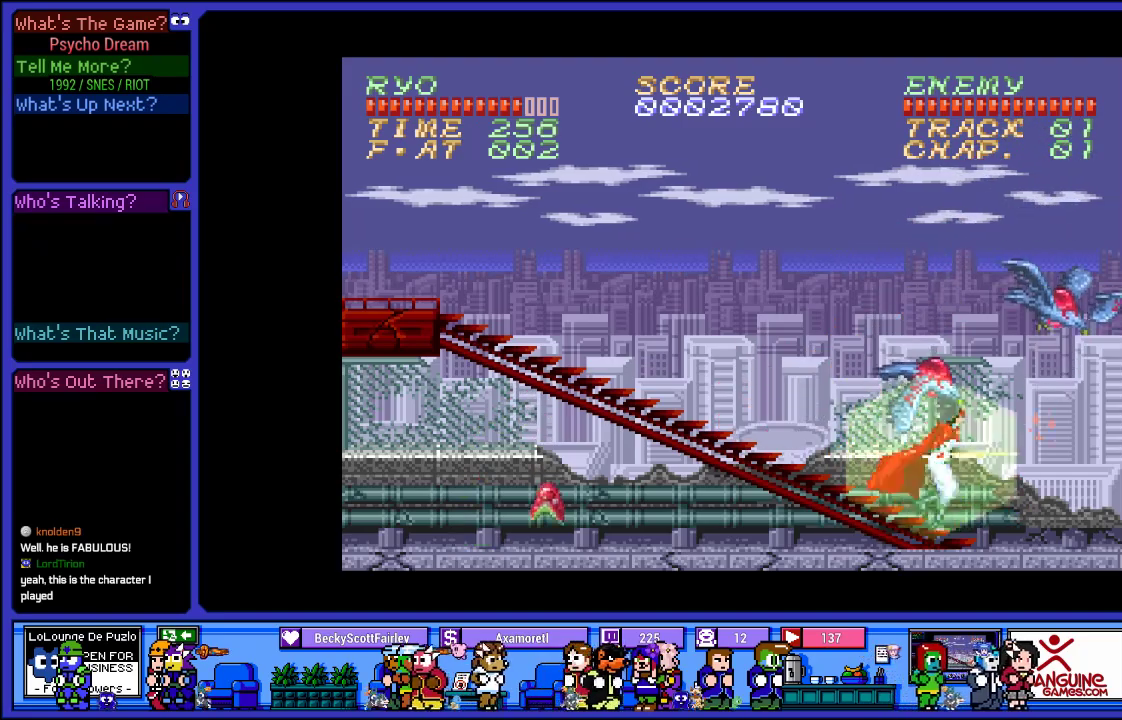
Gameplay with a controller (PlayStation layout); each line is a JSON object with the inputs held at the frame after it. "events" lists button and stick changes between this image and that frame as [ms after this image, input, new state], when the widget could be followed in between. Not read: L3 R3.
{"buttons": ["SQUARE", "R1"], "left_stick": "center", "right_stick": "center", "events": [[150, "SQUARE", "up"], [233, "SQUARE", "down"], [367, "SQUARE", "up"], [483, "SQUARE", "down"]]}
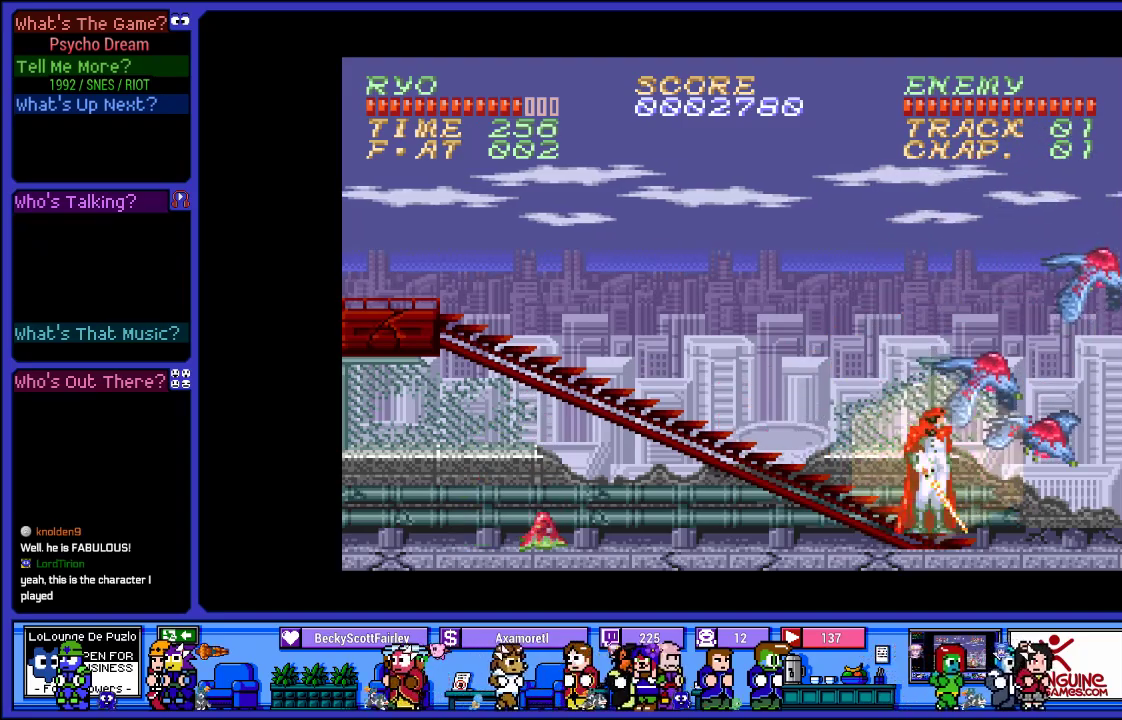
{"buttons": ["SQUARE", "R1"], "left_stick": "center", "right_stick": "center", "events": [[117, "SQUARE", "up"], [217, "SQUARE", "down"], [250, "DPAD_RIGHT", "down"], [367, "DPAD_RIGHT", "up"], [367, "SQUARE", "up"], [433, "SQUARE", "down"]]}
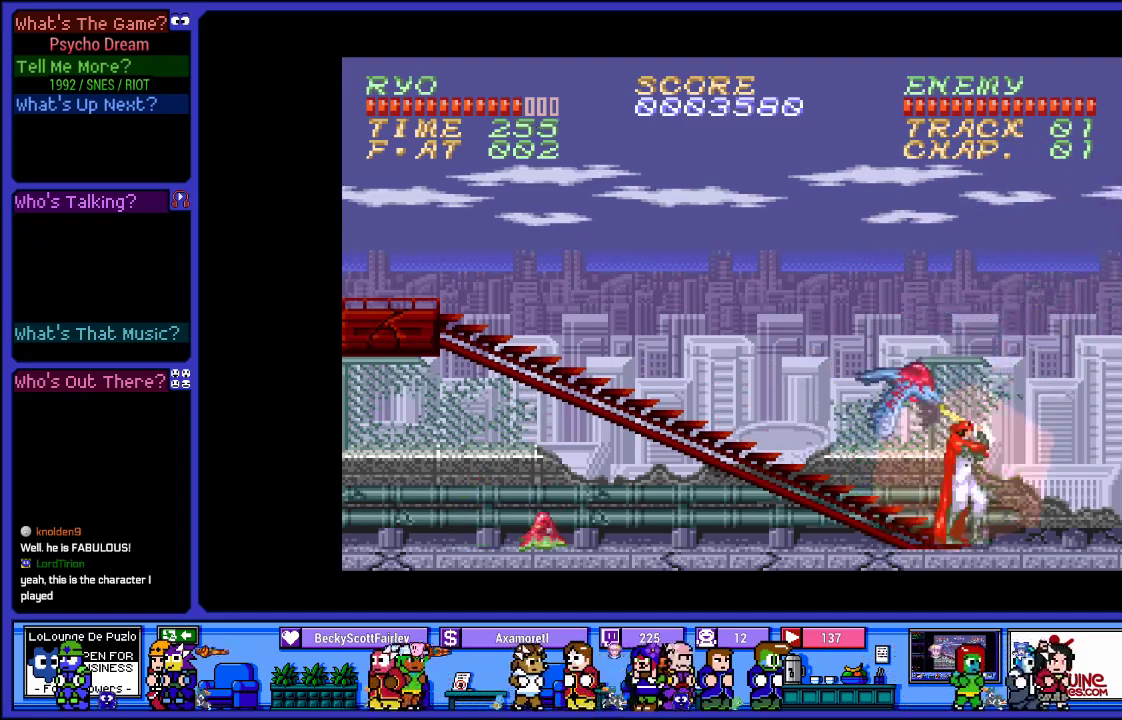
{"buttons": ["R1"], "left_stick": "center", "right_stick": "center", "events": [[83, "SQUARE", "up"], [167, "SQUARE", "down"], [267, "DPAD_LEFT", "down"], [317, "SQUARE", "up"], [450, "DPAD_LEFT", "up"]]}
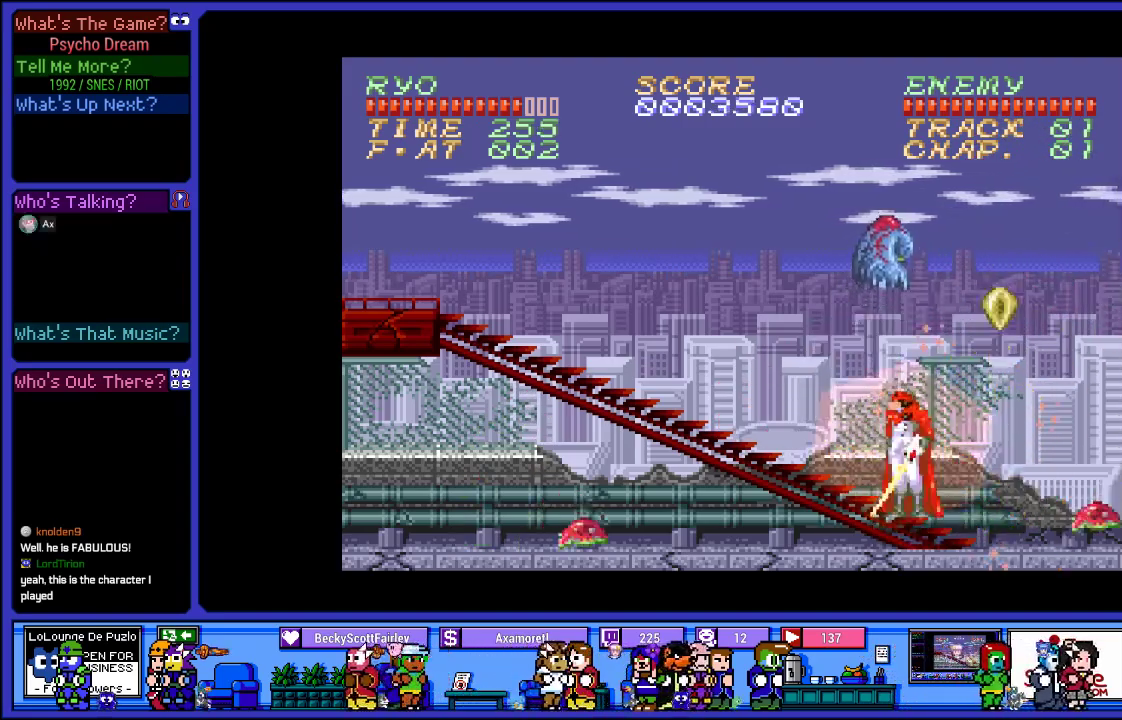
{"buttons": ["SQUARE", "R1"], "left_stick": "center", "right_stick": "center", "events": [[50, "DPAD_RIGHT", "down"], [333, "DPAD_RIGHT", "up"], [367, "SQUARE", "down"]]}
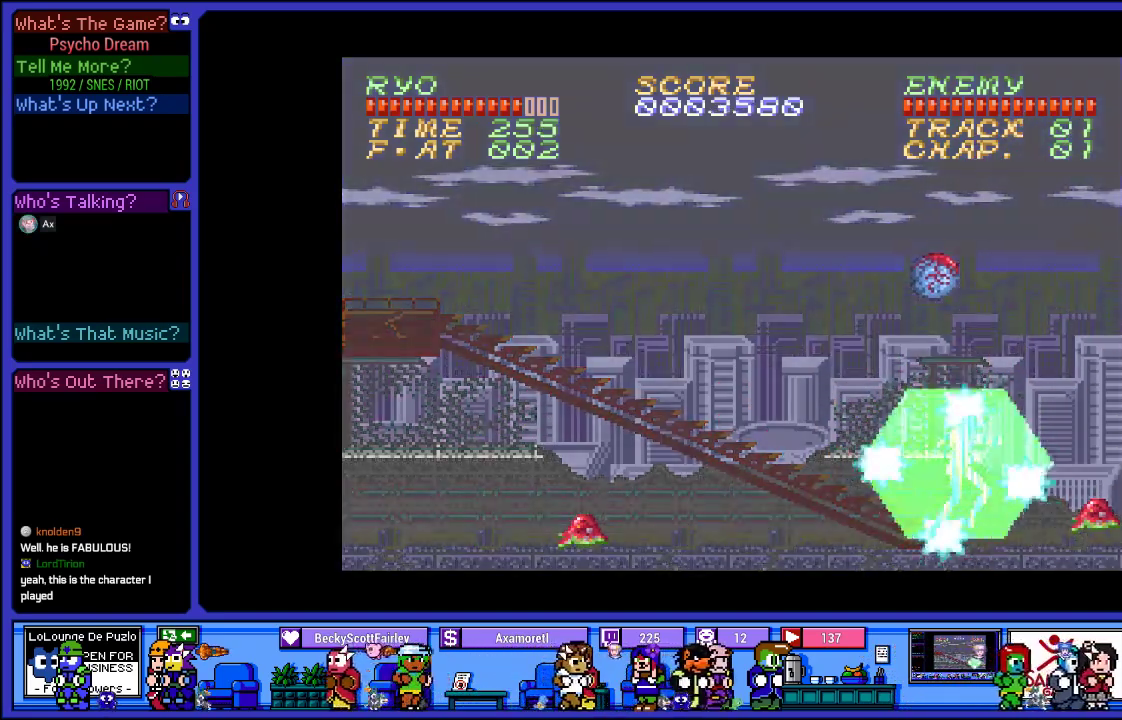
{"buttons": ["R1", "DPAD_LEFT"], "left_stick": "center", "right_stick": "center", "events": [[50, "SQUARE", "up"], [367, "DPAD_LEFT", "down"]]}
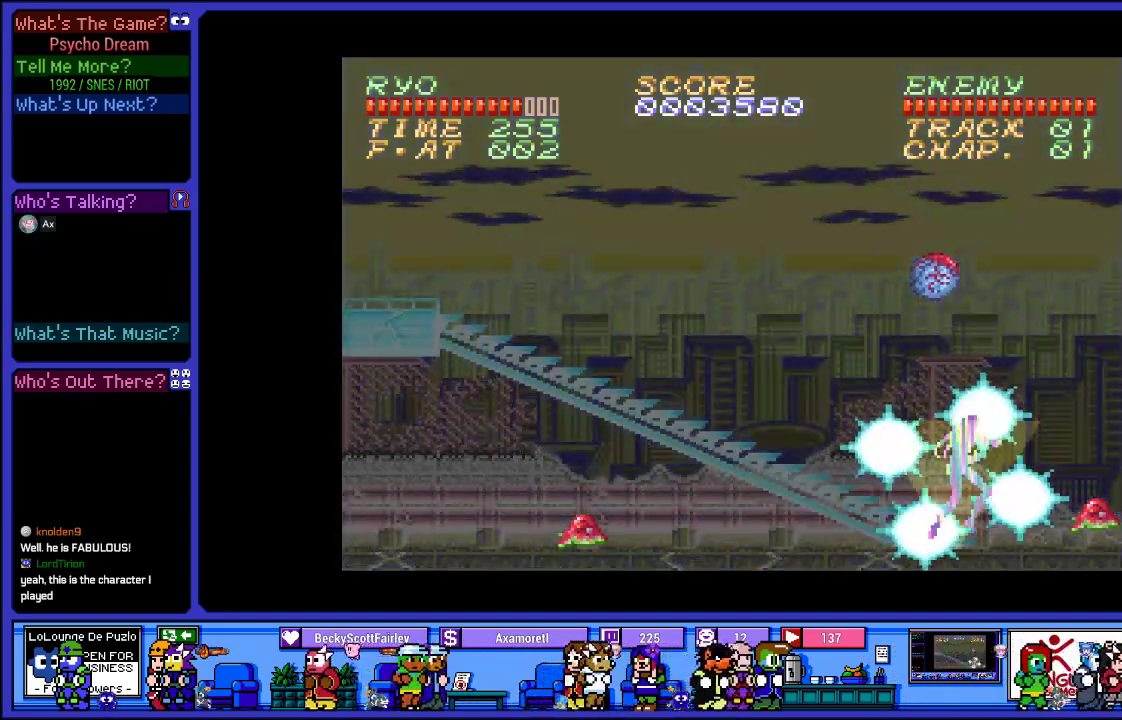
{"buttons": ["DPAD_LEFT"], "left_stick": "center", "right_stick": "center", "events": [[400, "R1", "up"]]}
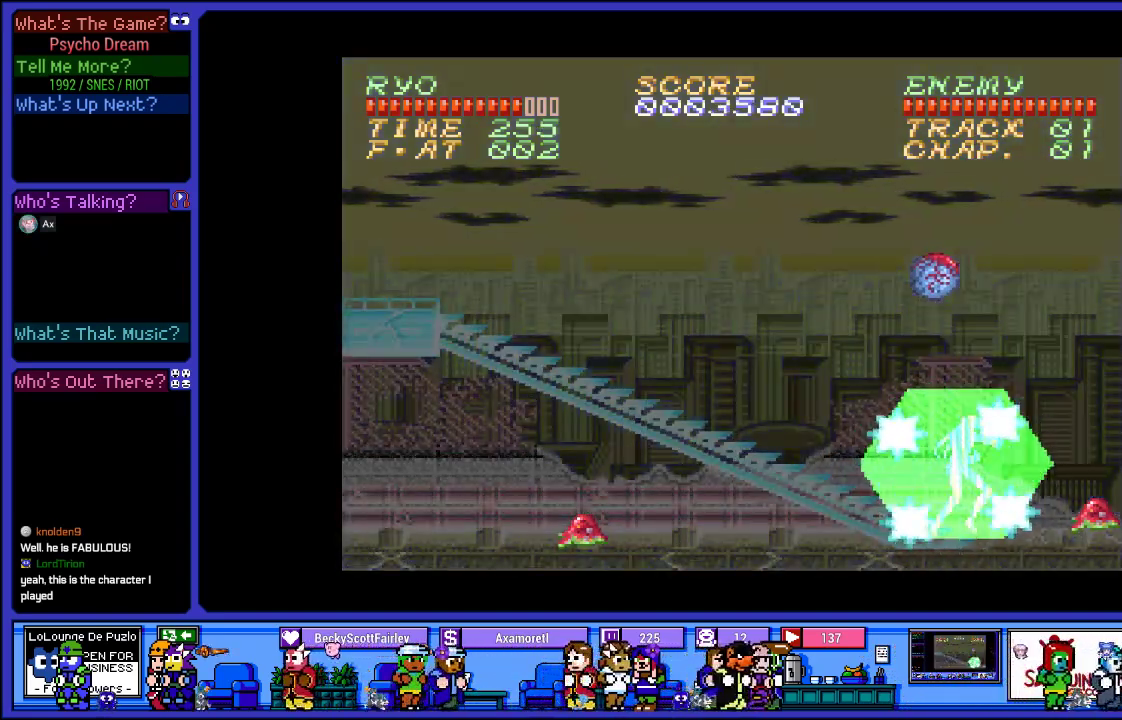
{"buttons": ["DPAD_LEFT"], "left_stick": "center", "right_stick": "center", "events": []}
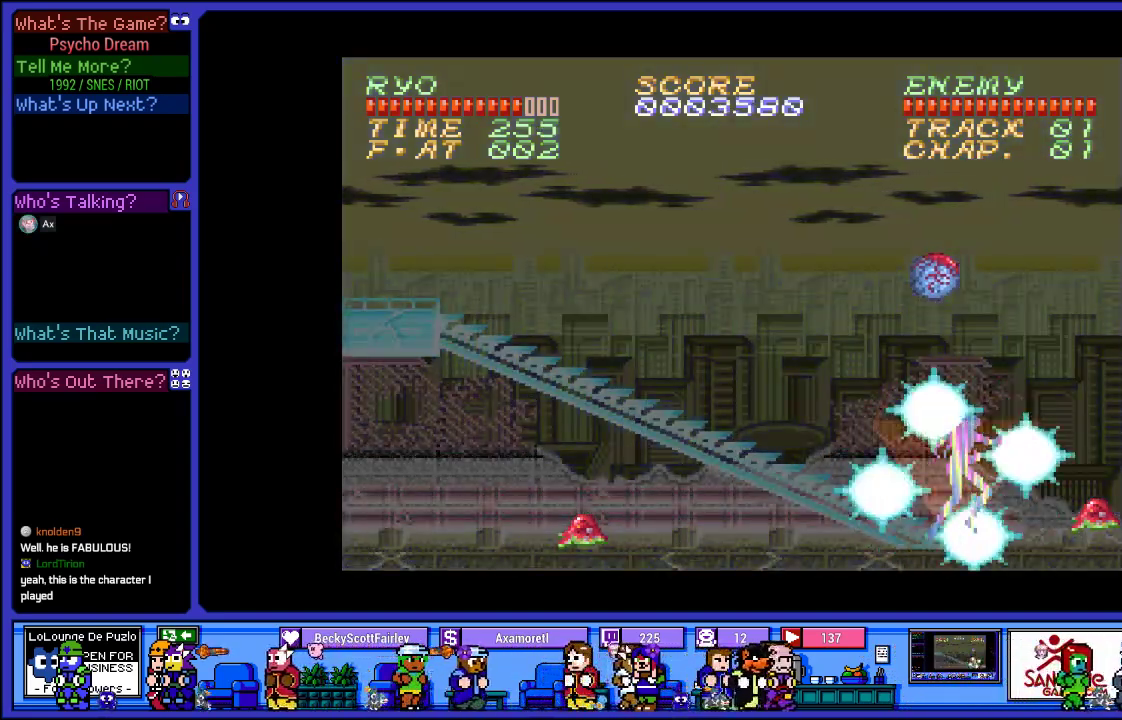
{"buttons": ["DPAD_LEFT"], "left_stick": "center", "right_stick": "center", "events": []}
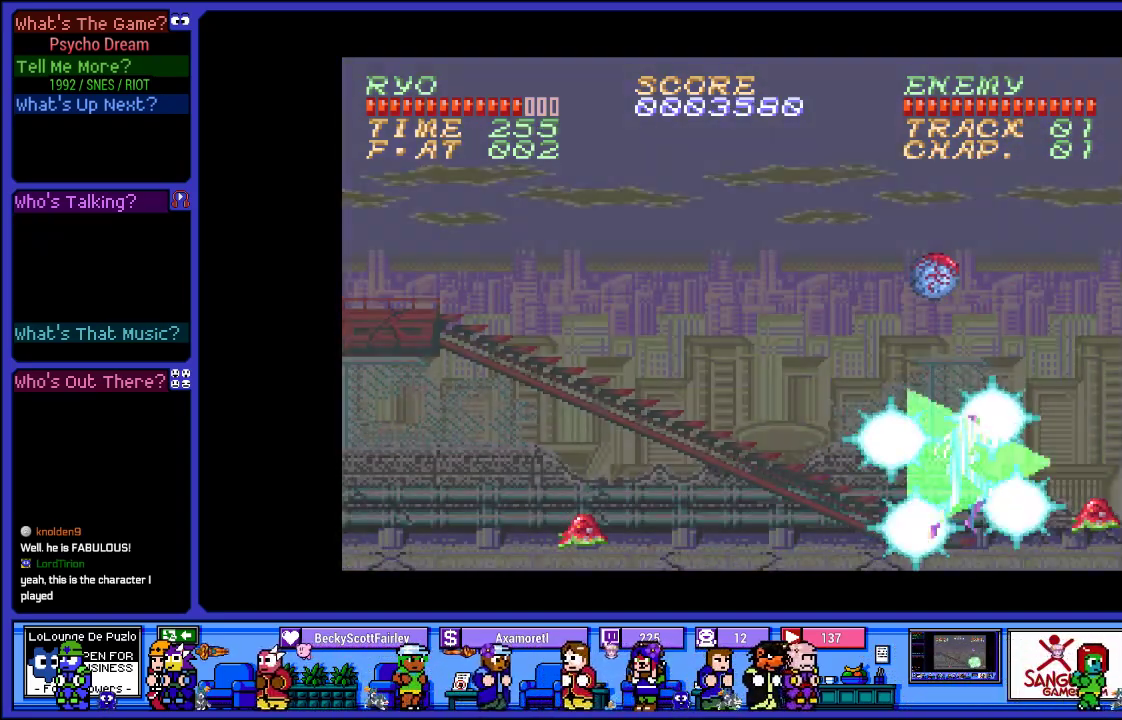
{"buttons": ["DPAD_LEFT"], "left_stick": "center", "right_stick": "center", "events": []}
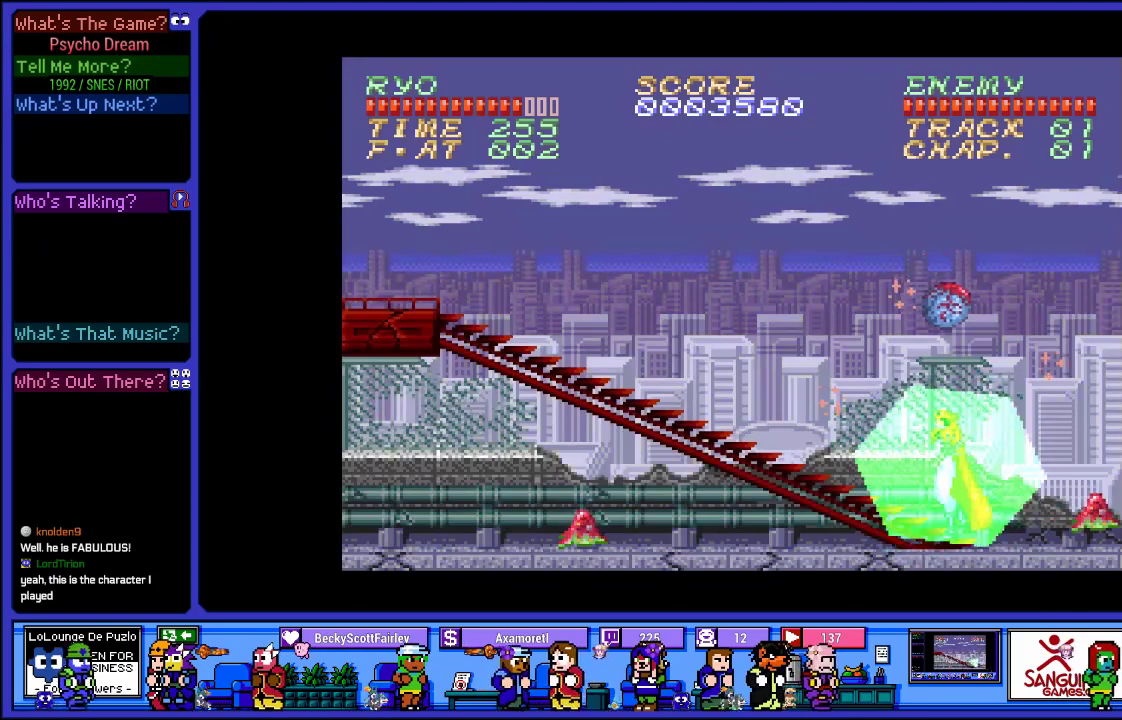
{"buttons": ["SQUARE", "DPAD_LEFT"], "left_stick": "center", "right_stick": "center", "events": [[217, "SQUARE", "down"], [417, "SQUARE", "up"], [500, "SQUARE", "down"]]}
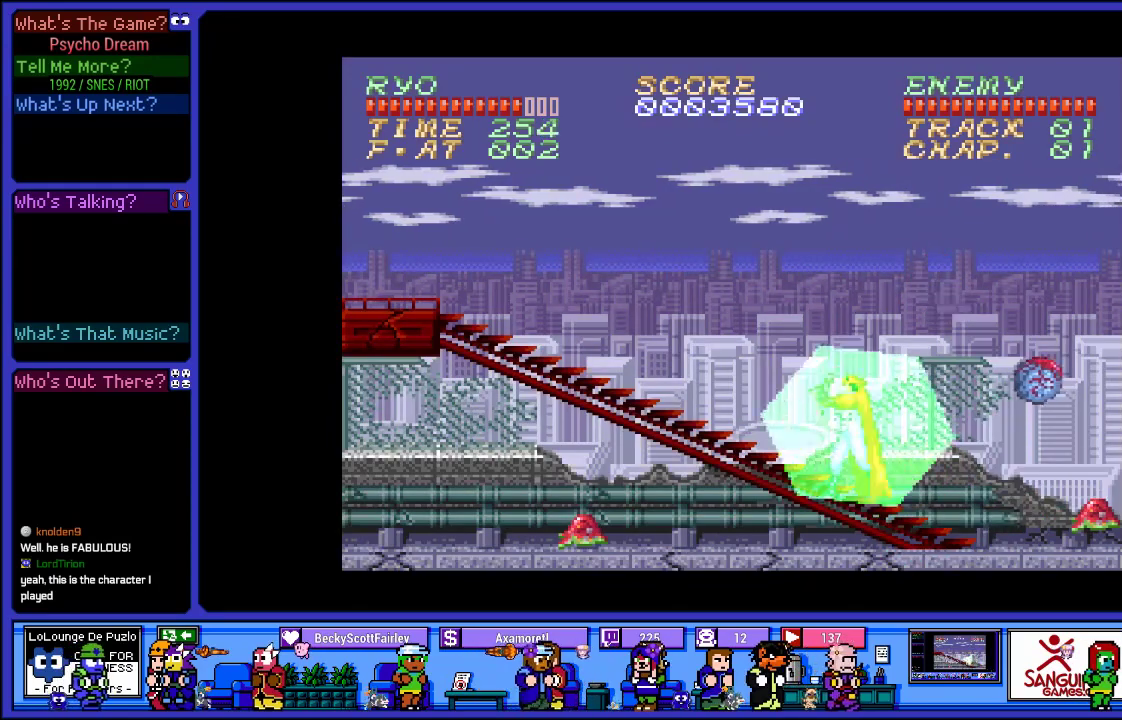
{"buttons": ["SQUARE", "R1"], "left_stick": "center", "right_stick": "center", "events": [[167, "SQUARE", "up"], [250, "R1", "down"], [283, "DPAD_LEFT", "up"], [500, "SQUARE", "down"]]}
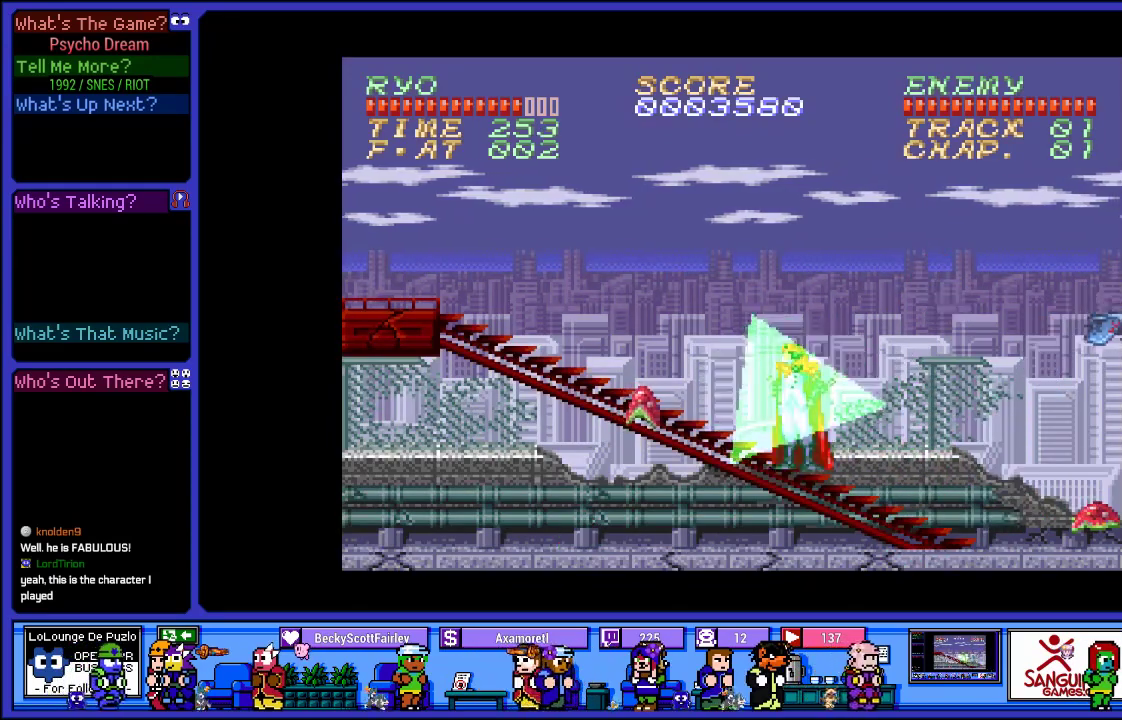
{"buttons": ["SQUARE", "R1"], "left_stick": "center", "right_stick": "center", "events": [[150, "SQUARE", "up"], [233, "SQUARE", "down"], [367, "SQUARE", "up"], [467, "SQUARE", "down"]]}
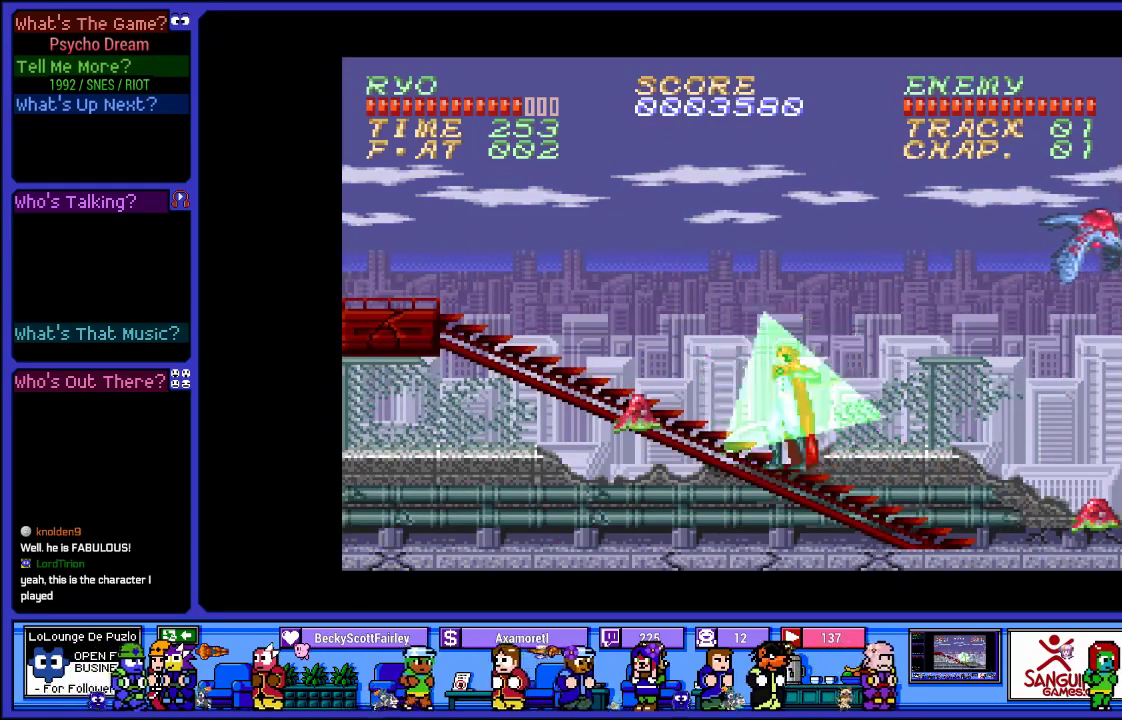
{"buttons": ["SQUARE", "R1"], "left_stick": "center", "right_stick": "center", "events": [[100, "SQUARE", "up"], [200, "SQUARE", "down"], [333, "SQUARE", "up"], [417, "SQUARE", "down"]]}
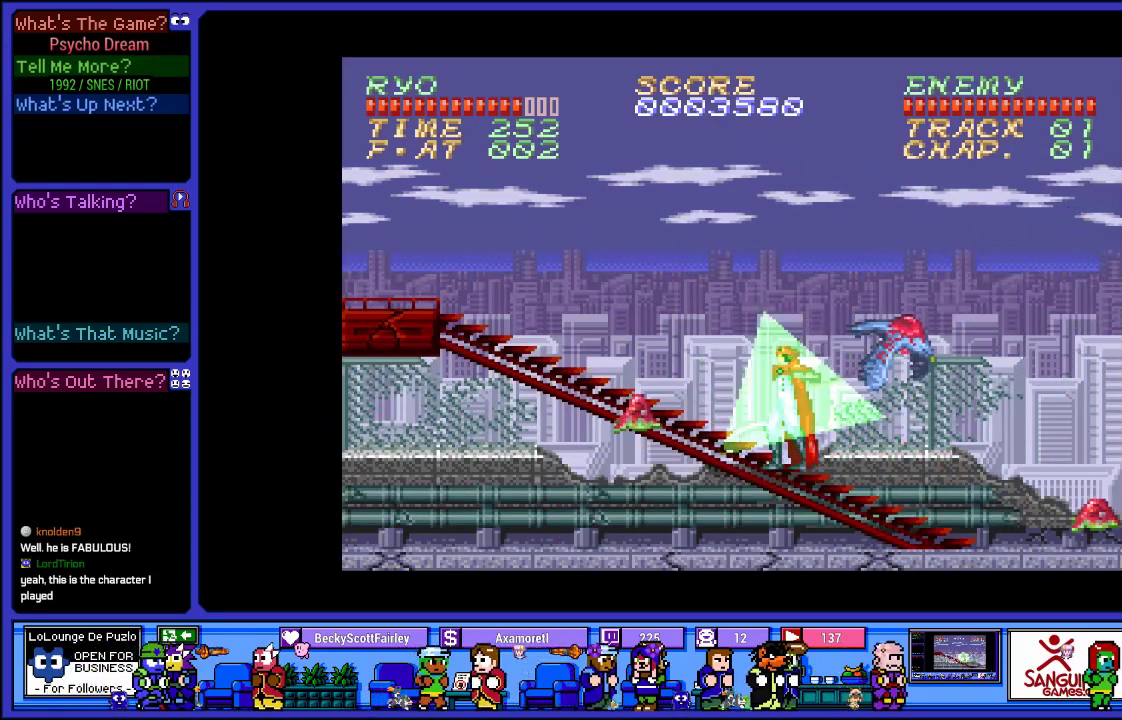
{"buttons": ["SQUARE", "R1"], "left_stick": "center", "right_stick": "center", "events": [[50, "SQUARE", "up"], [150, "SQUARE", "down"], [283, "SQUARE", "up"], [350, "SQUARE", "down"]]}
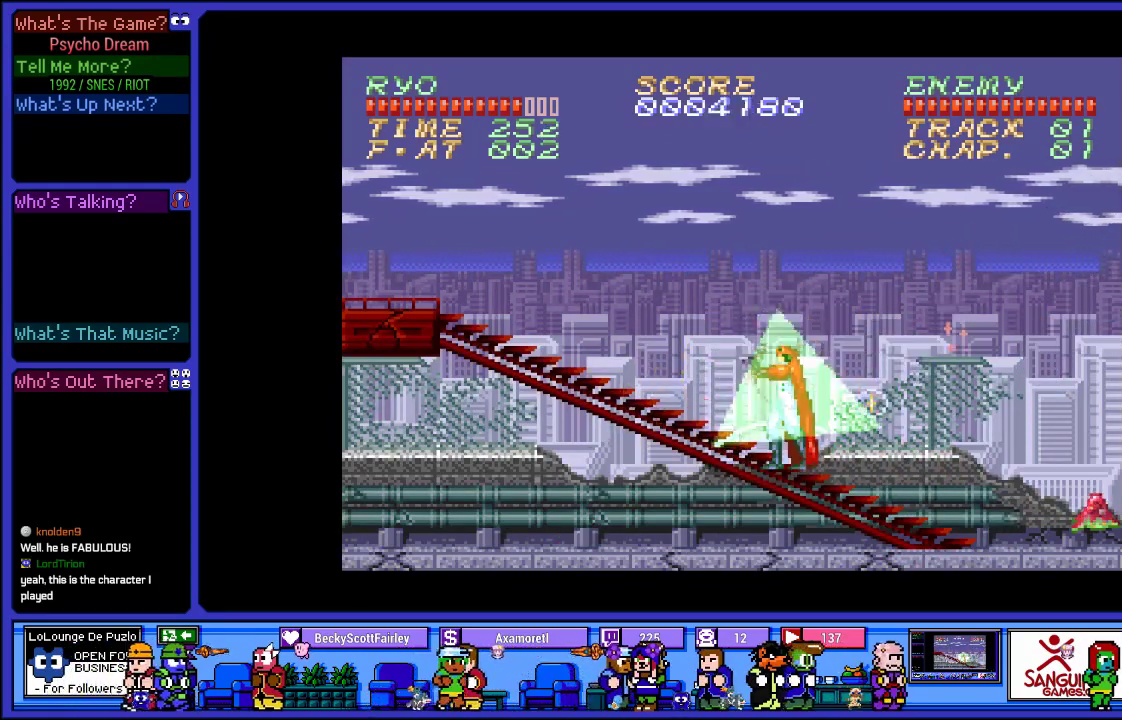
{"buttons": ["R1"], "left_stick": "center", "right_stick": "center", "events": [[17, "SQUARE", "up"], [83, "SQUARE", "down"], [233, "SQUARE", "up"], [317, "SQUARE", "down"], [433, "SQUARE", "up"]]}
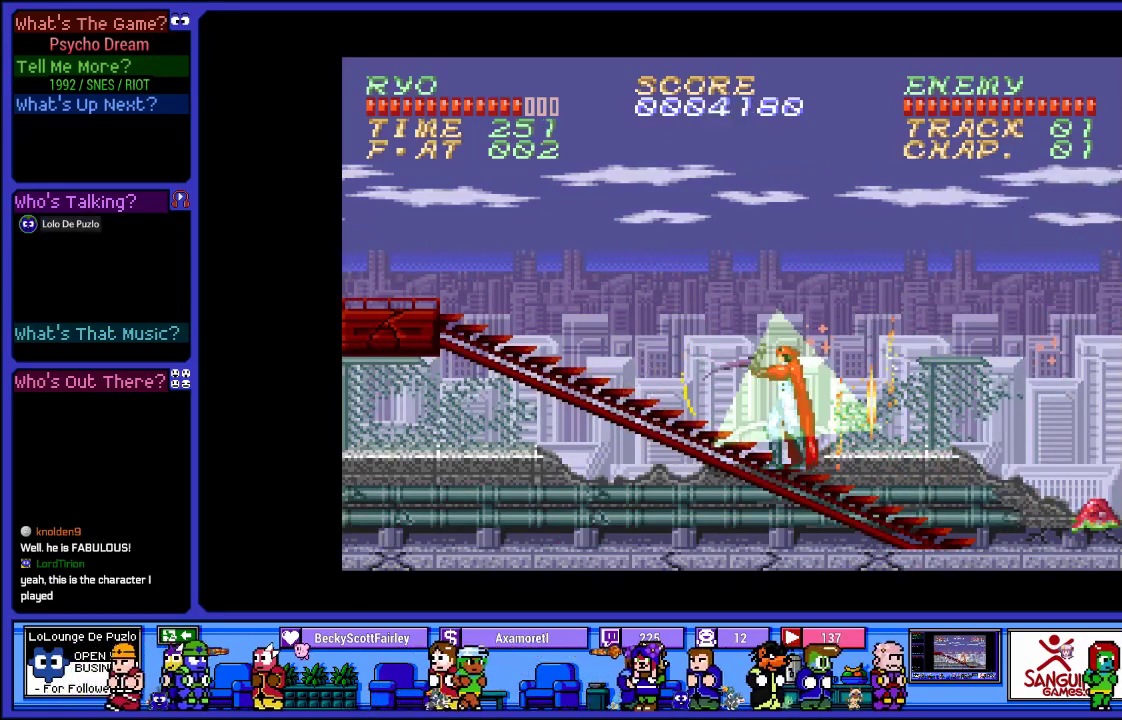
{"buttons": ["SQUARE", "R1", "DPAD_RIGHT"], "left_stick": "center", "right_stick": "center", "events": [[50, "SQUARE", "down"], [117, "DPAD_RIGHT", "down"], [183, "SQUARE", "up"], [400, "SQUARE", "down"]]}
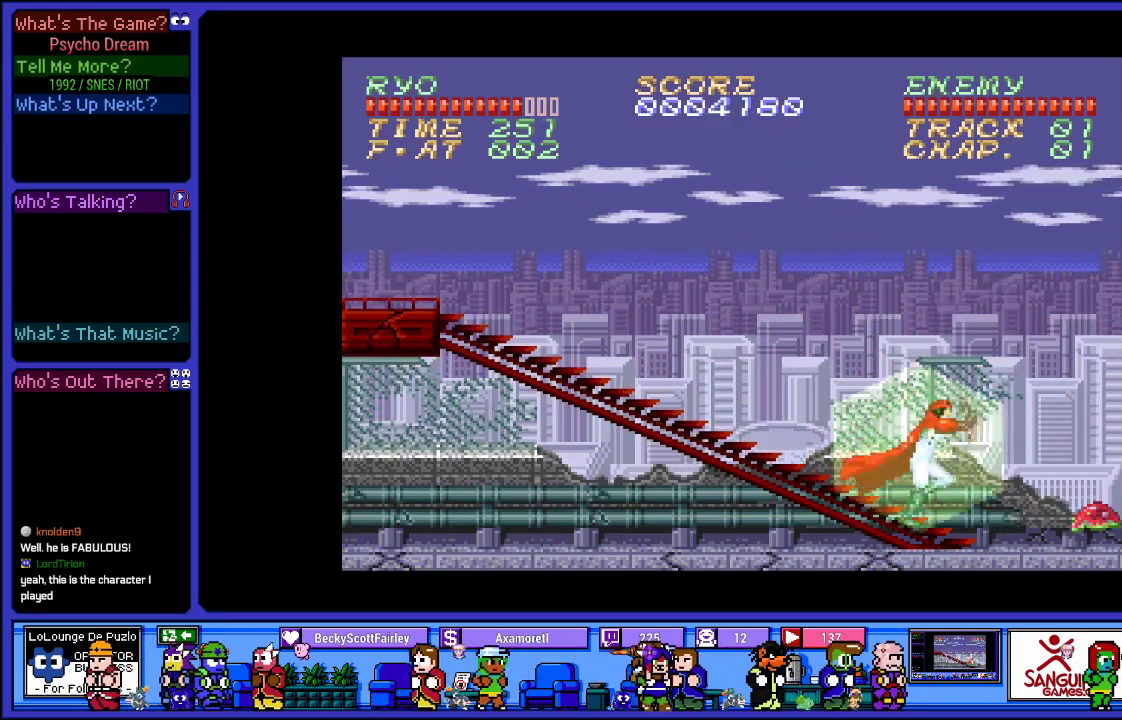
{"buttons": ["R1"], "left_stick": "center", "right_stick": "center", "events": [[50, "SQUARE", "up"], [150, "SQUARE", "down"], [233, "DPAD_RIGHT", "up"], [267, "SQUARE", "up"], [367, "SQUARE", "down"], [483, "SQUARE", "up"]]}
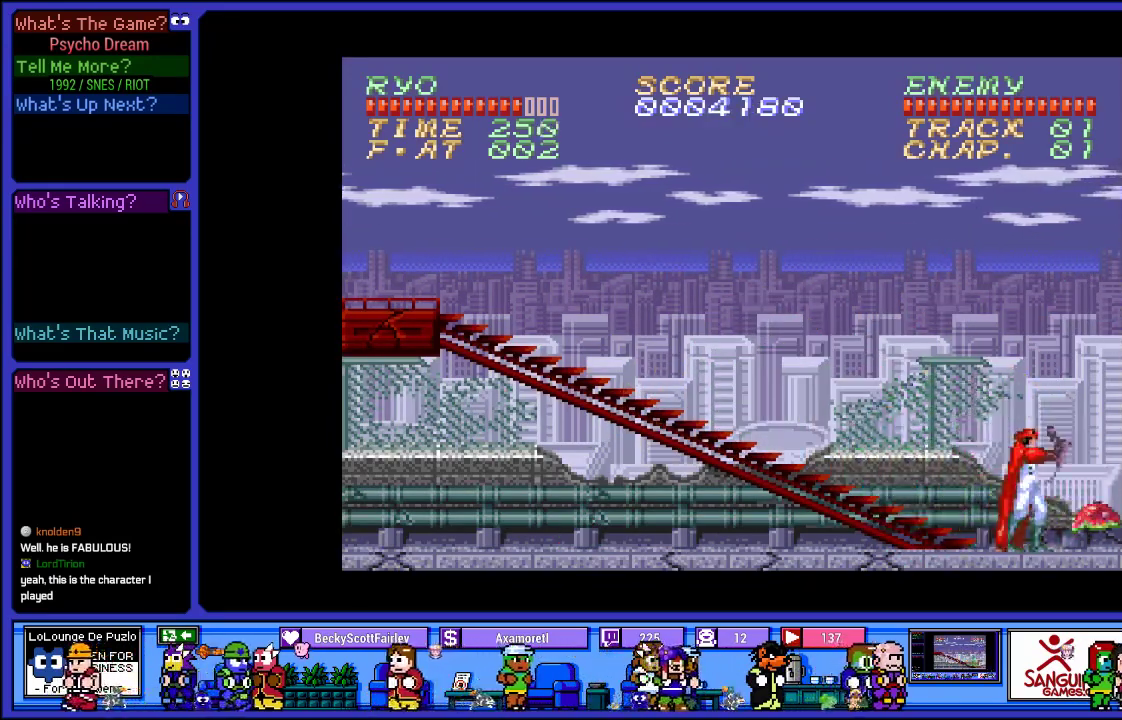
{"buttons": ["R1"], "left_stick": "center", "right_stick": "center", "events": [[83, "SQUARE", "down"], [250, "SQUARE", "up"], [317, "SQUARE", "down"], [483, "SQUARE", "up"]]}
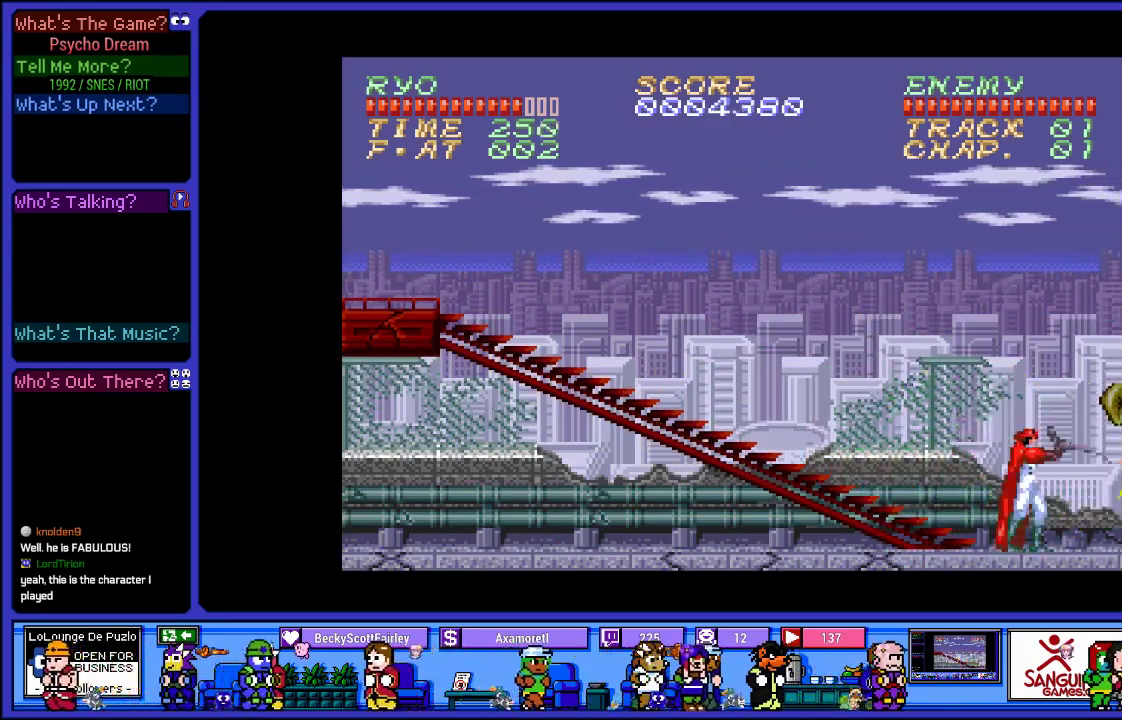
{"buttons": ["R1"], "left_stick": "center", "right_stick": "center", "events": [[50, "SQUARE", "down"], [217, "SQUARE", "up"], [300, "SQUARE", "down"], [450, "SQUARE", "up"]]}
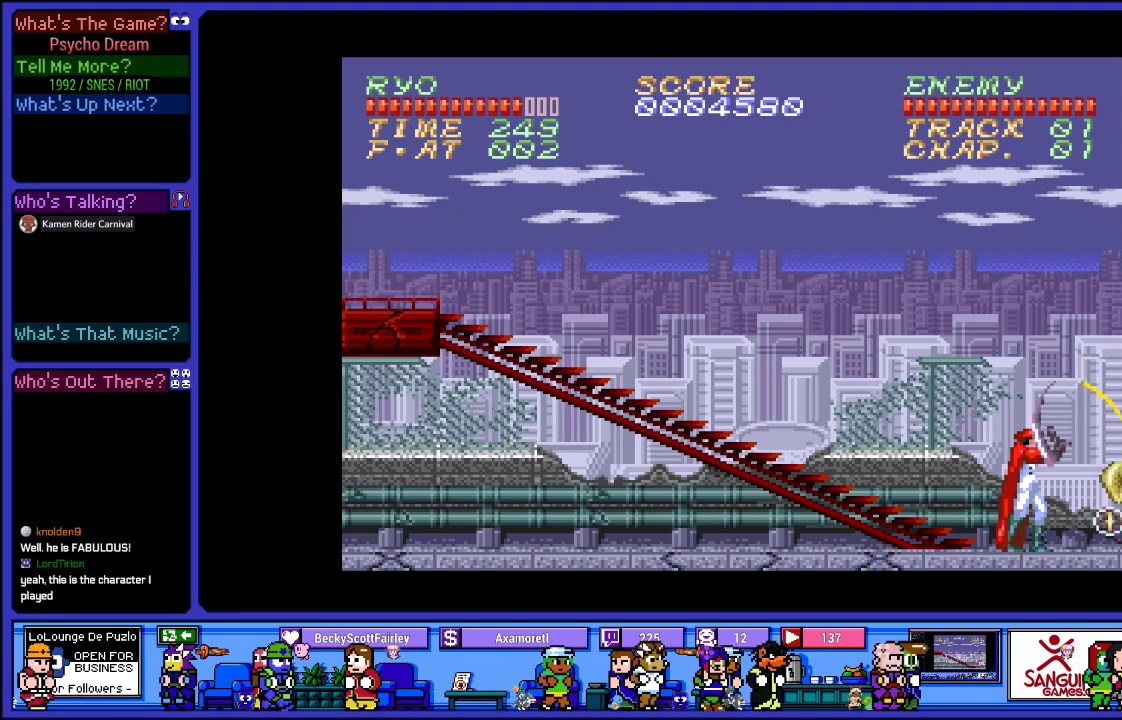
{"buttons": ["L2", "R1"], "left_stick": "center", "right_stick": "center", "events": [[50, "DPAD_RIGHT", "down"], [450, "DPAD_RIGHT", "up"], [450, "L2", "down"]]}
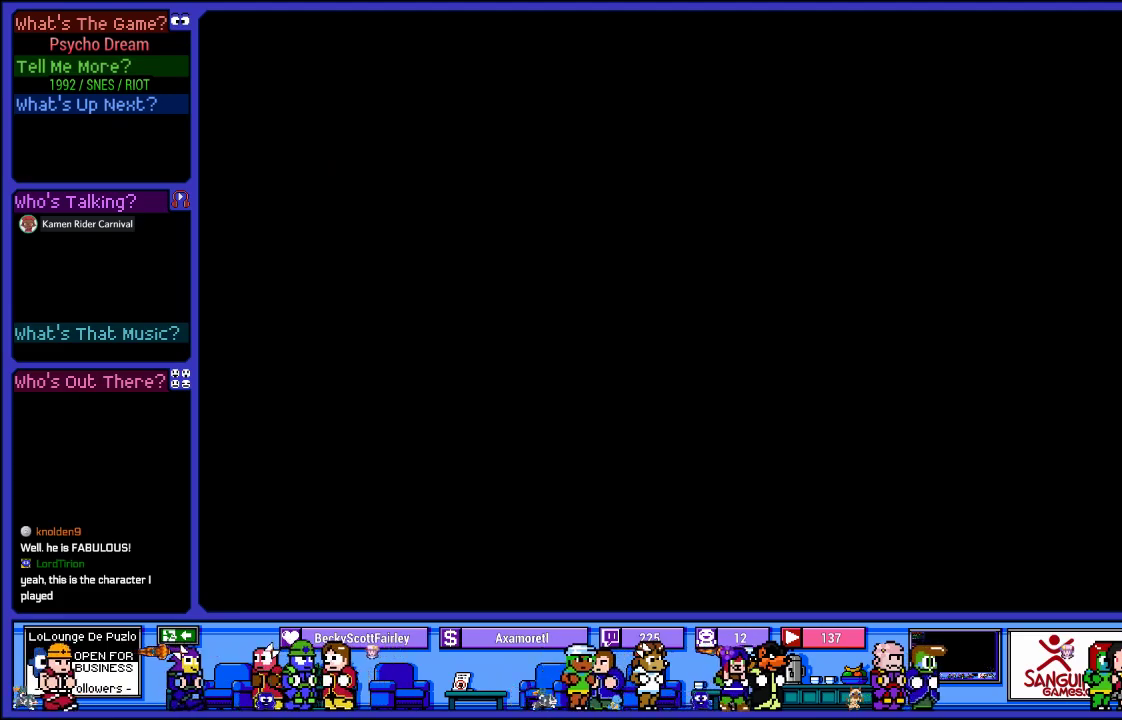
{"buttons": ["R1"], "left_stick": "center", "right_stick": "center", "events": [[300, "L2", "up"]]}
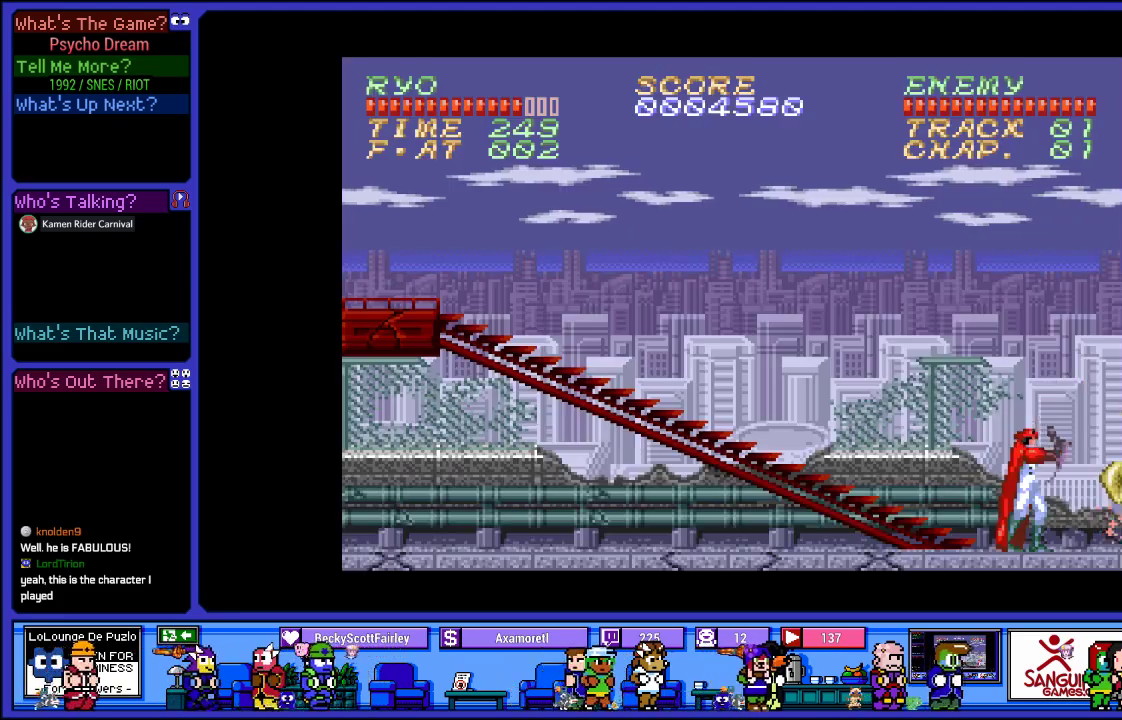
{"buttons": ["R1", "DPAD_RIGHT"], "left_stick": "center", "right_stick": "center", "events": [[17, "DPAD_DOWN", "down"], [317, "DPAD_DOWN", "up"], [383, "DPAD_RIGHT", "down"]]}
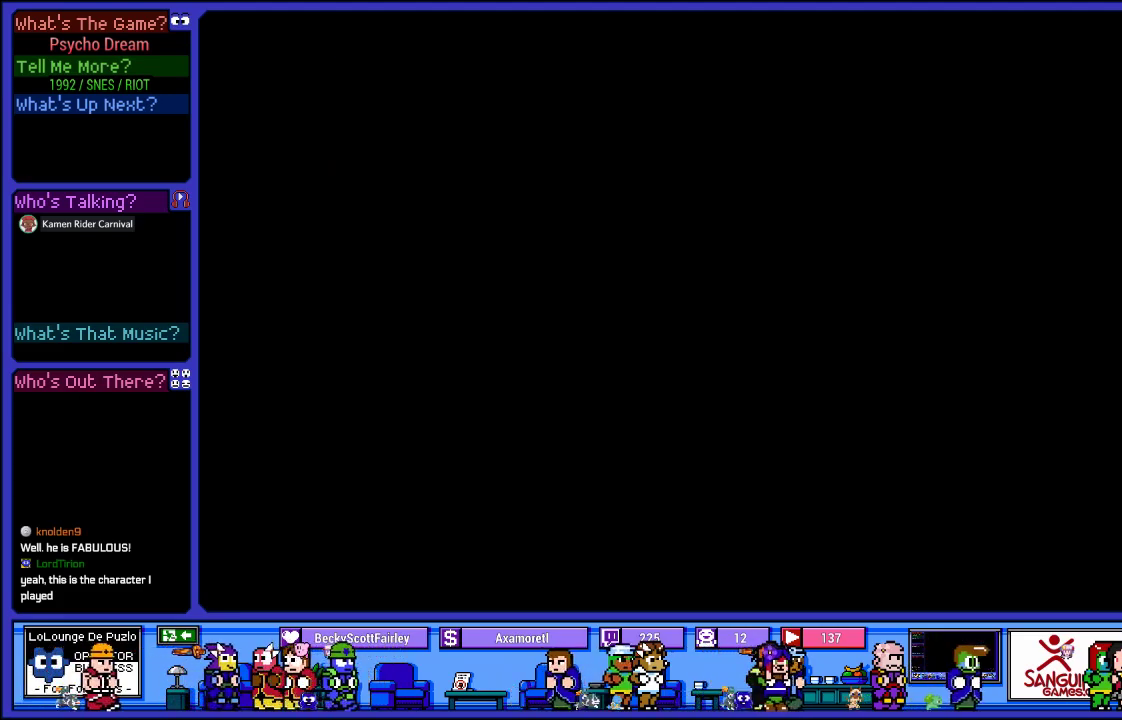
{"buttons": ["R1"], "left_stick": "center", "right_stick": "center", "events": [[267, "DPAD_RIGHT", "up"], [267, "L2", "down"], [417, "L2", "up"]]}
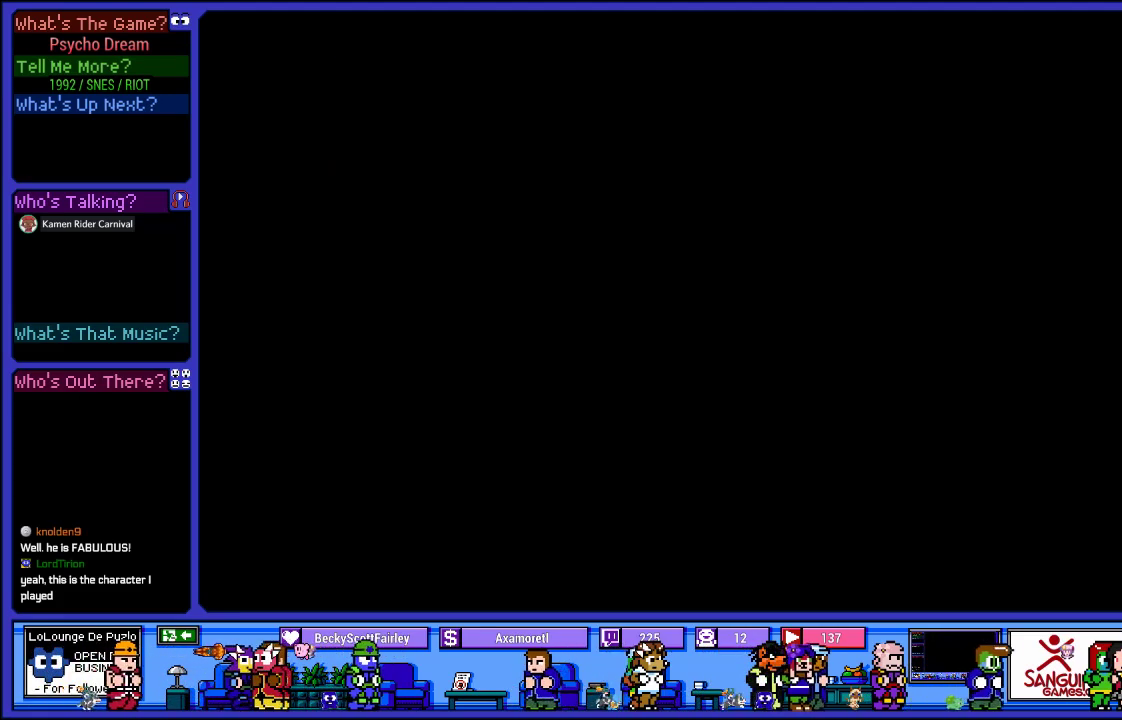
{"buttons": ["SQUARE", "R1", "DPAD_RIGHT"], "left_stick": "center", "right_stick": "center", "events": [[33, "DPAD_RIGHT", "down"], [383, "SQUARE", "down"]]}
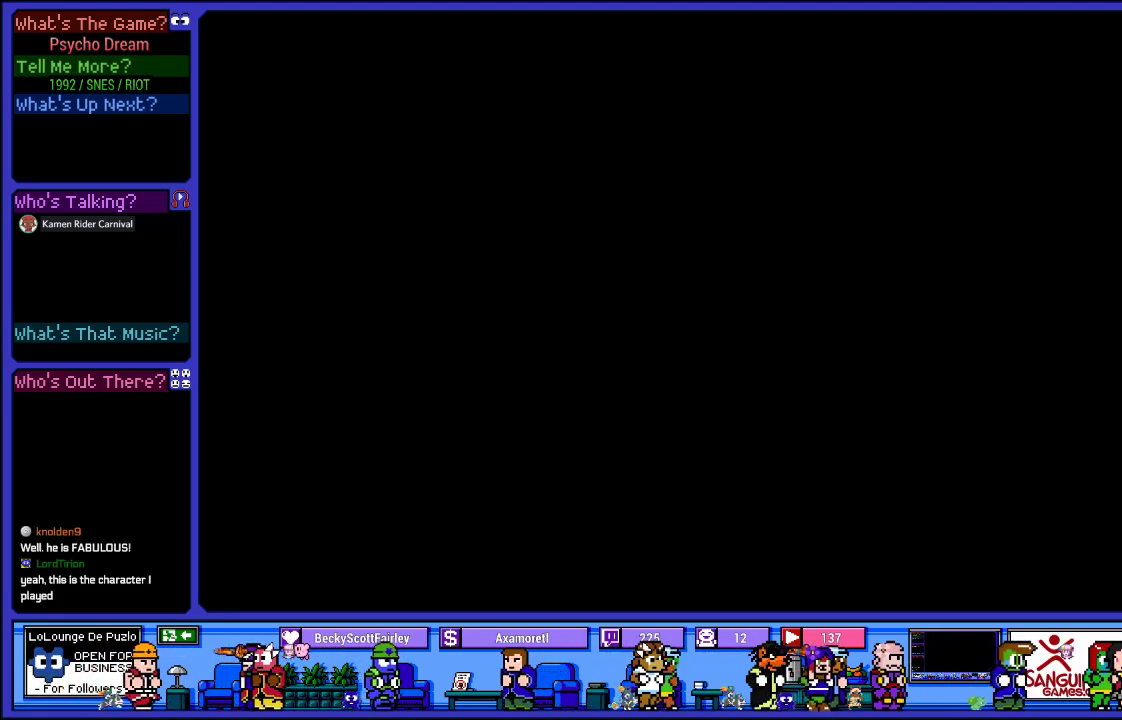
{"buttons": ["R1", "DPAD_RIGHT"], "left_stick": "center", "right_stick": "center", "events": [[17, "SQUARE", "up"]]}
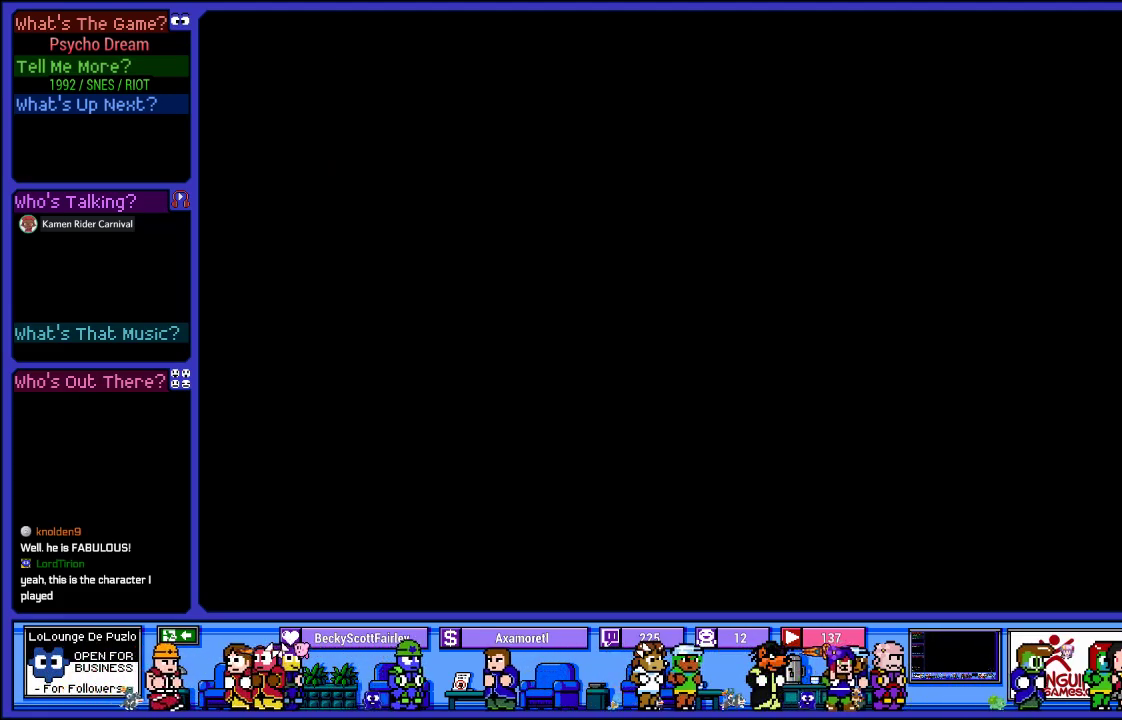
{"buttons": ["SQUARE", "R1", "DPAD_RIGHT"], "left_stick": "center", "right_stick": "center", "events": [[350, "SQUARE", "down"]]}
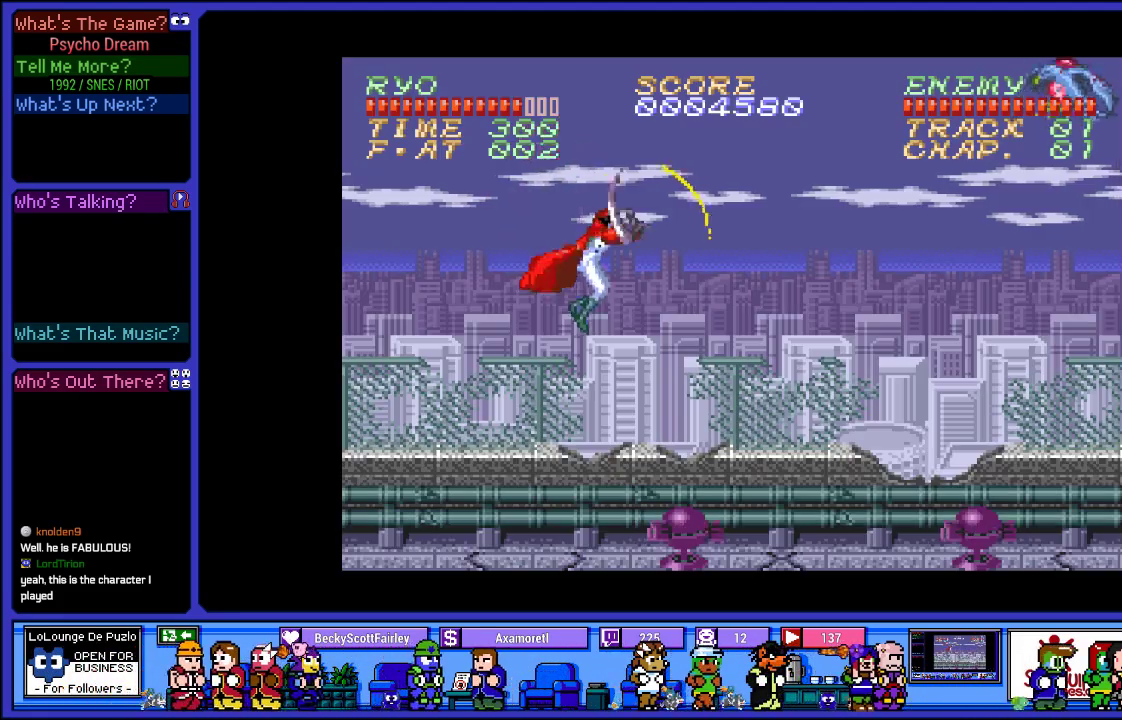
{"buttons": ["SQUARE", "R1"], "left_stick": "center", "right_stick": "center", "events": [[33, "SQUARE", "up"], [200, "SQUARE", "down"], [217, "DPAD_RIGHT", "up"], [333, "SQUARE", "up"], [433, "SQUARE", "down"]]}
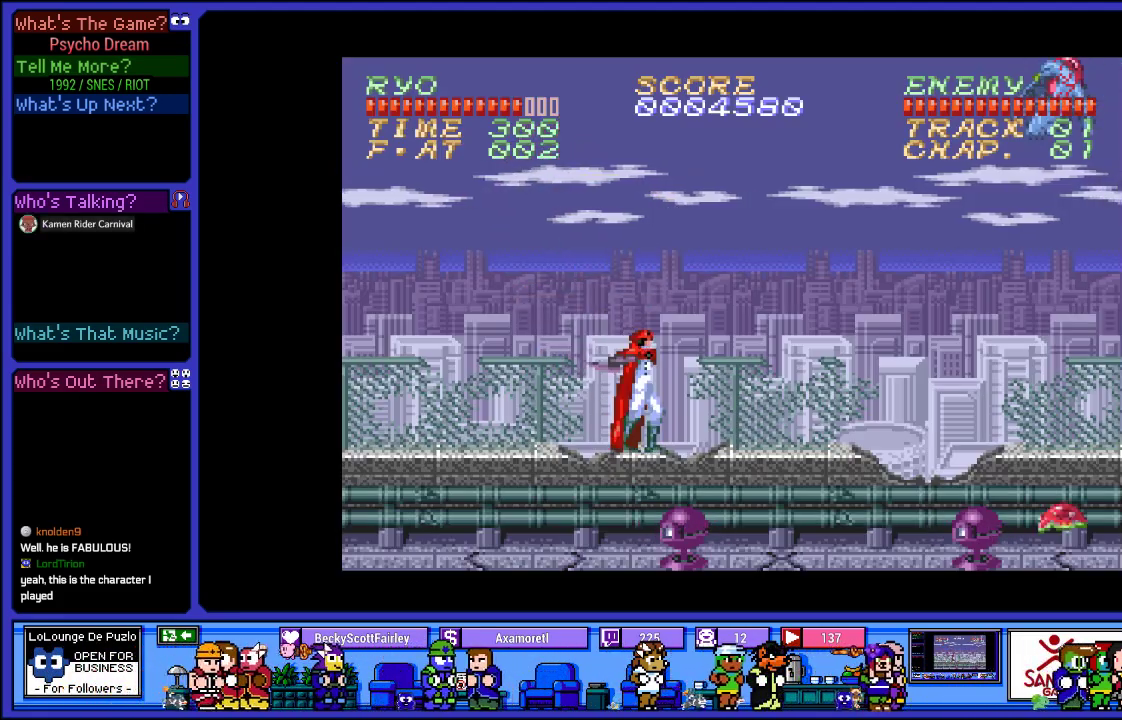
{"buttons": ["R1", "DPAD_RIGHT"], "left_stick": "center", "right_stick": "center", "events": [[50, "DPAD_RIGHT", "down"], [83, "SQUARE", "up"], [333, "SQUARE", "down"], [483, "SQUARE", "up"]]}
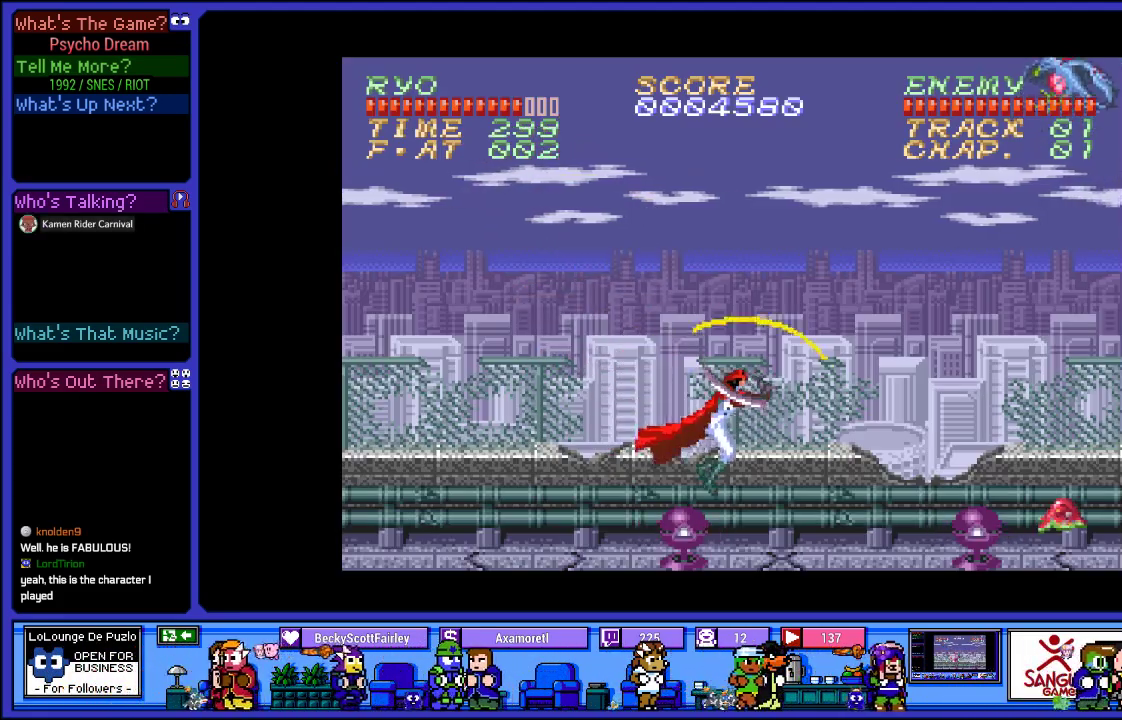
{"buttons": ["CROSS", "R1", "DPAD_RIGHT"], "left_stick": "center", "right_stick": "center", "events": [[500, "CROSS", "down"]]}
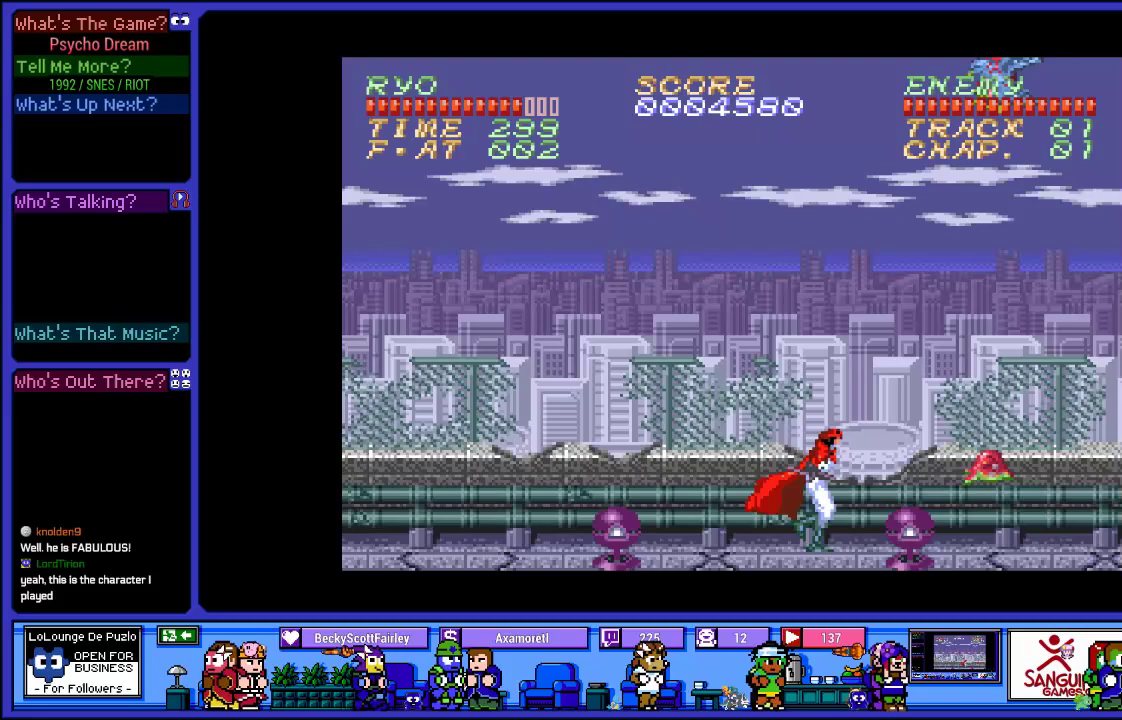
{"buttons": ["SQUARE", "R1"], "left_stick": "center", "right_stick": "center", "events": [[200, "SQUARE", "down"], [333, "CROSS", "up"], [400, "SQUARE", "up"], [433, "DPAD_RIGHT", "up"], [500, "SQUARE", "down"]]}